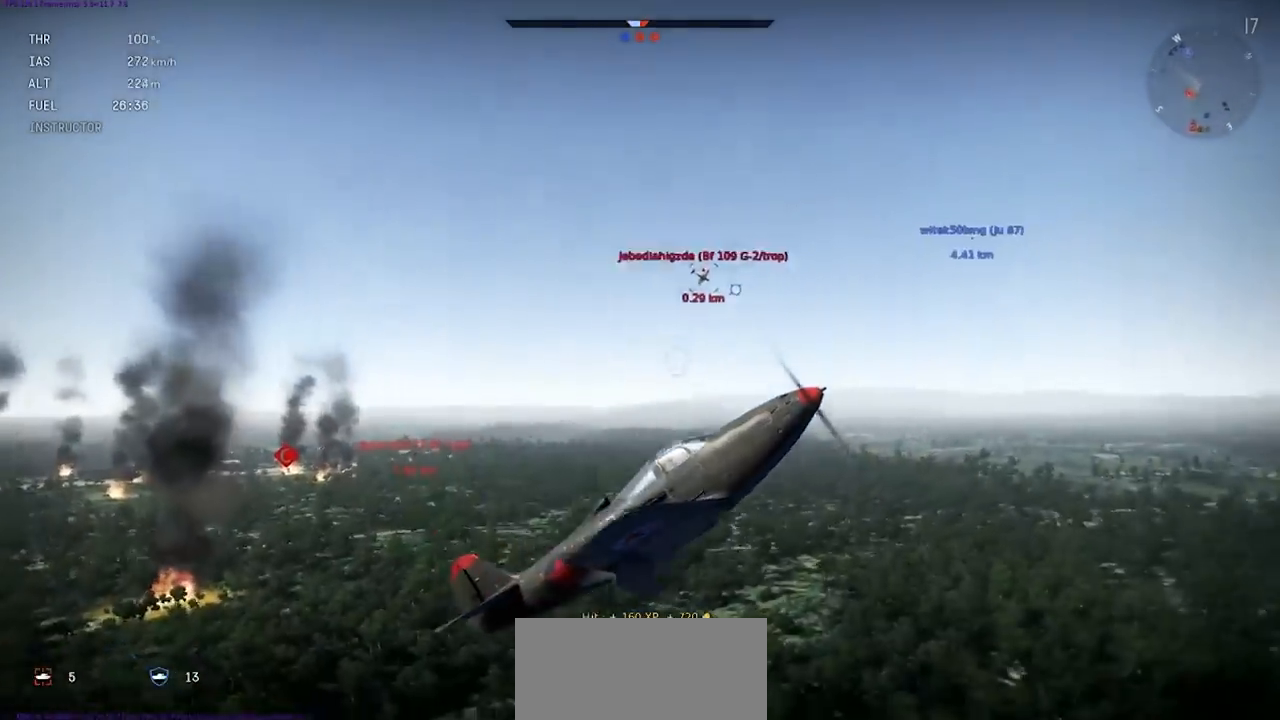
Gameplay with keyboard; each line is a JSON object with the keys held at the frame after it. "events" lists presses ("down") and releases ("up") of ".", "/", "0", "1", "2", "3", "4", "5", "6", "7", "8", "9", "a", "alt_l", "alt_r", "b", "backslash", "backspace", "c", "caps_lock", "comma", "ctrl_l", "ctrl_r", "d", "e", "equals", "f", "g", "h", "i", "j", "k", "l", "lbracket", "m", "minus", "n", "o", "p", "q", "quote", "r", "rbracket", "return", "s", "semicolon", "shift", "space", "super", "t", "tab", "tilde", "u", "v", "w", "x", "y" and "z" between this image and that frame as [ms after this image, input, new state], when the widget could be followed in between. No other keys are recorded. Mouse input is not recorded.
{"keys": ["q", "s"], "events": [[66, "a", "down"], [333, "a", "up"], [333, "s", "down"], [467, "q", "down"]]}
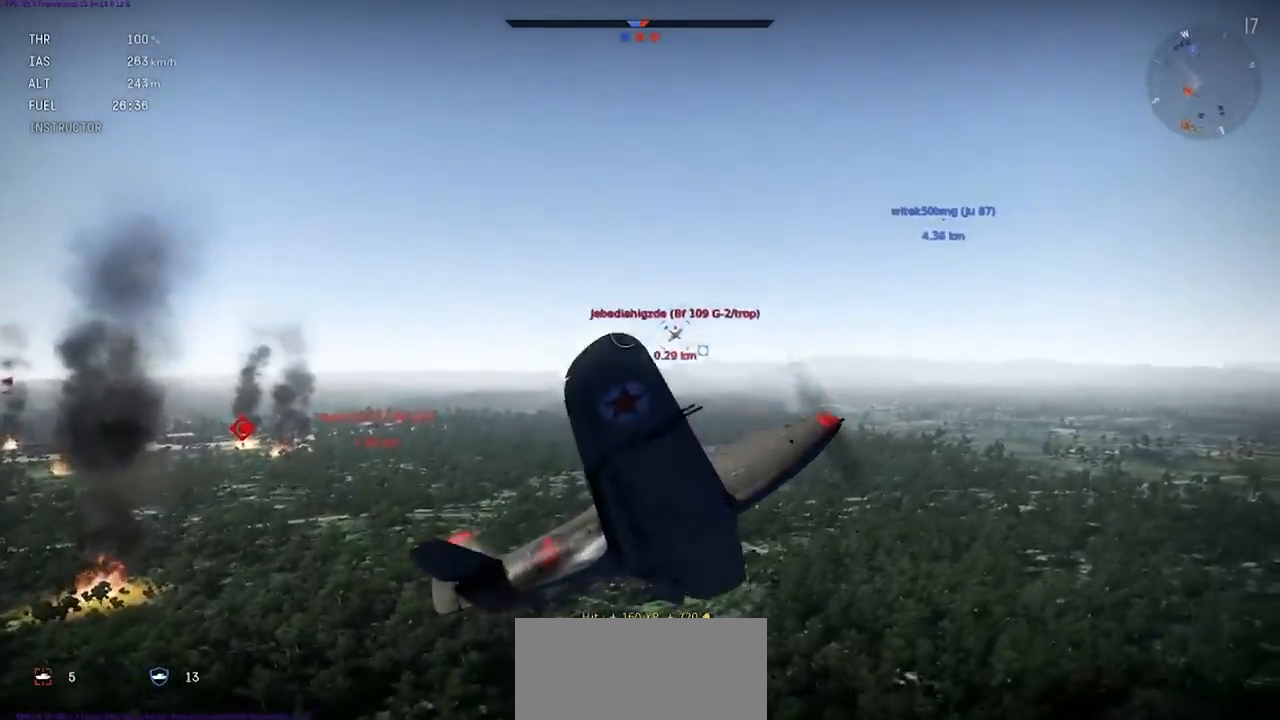
{"keys": ["d", "q", "s"], "events": [[400, "d", "down"]]}
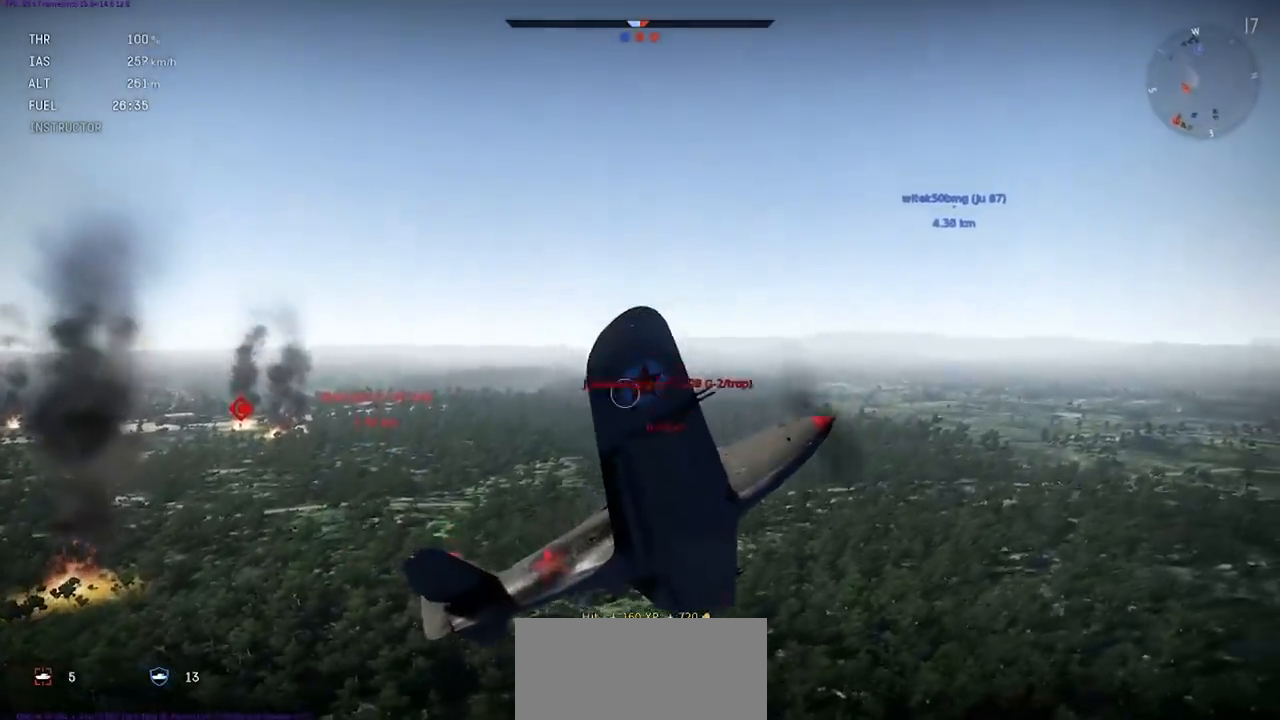
{"keys": ["d", "q", "s"], "events": [[100, "d", "up"], [433, "d", "down"]]}
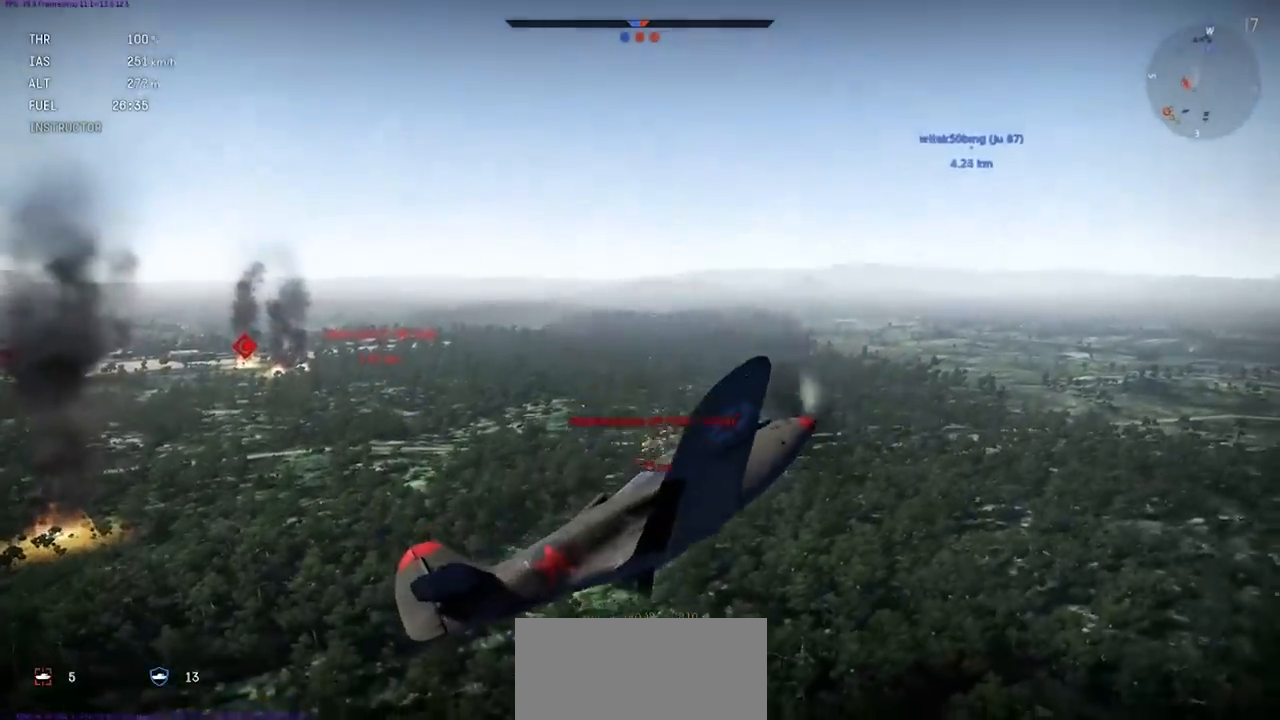
{"keys": ["d", "q", "s"], "events": []}
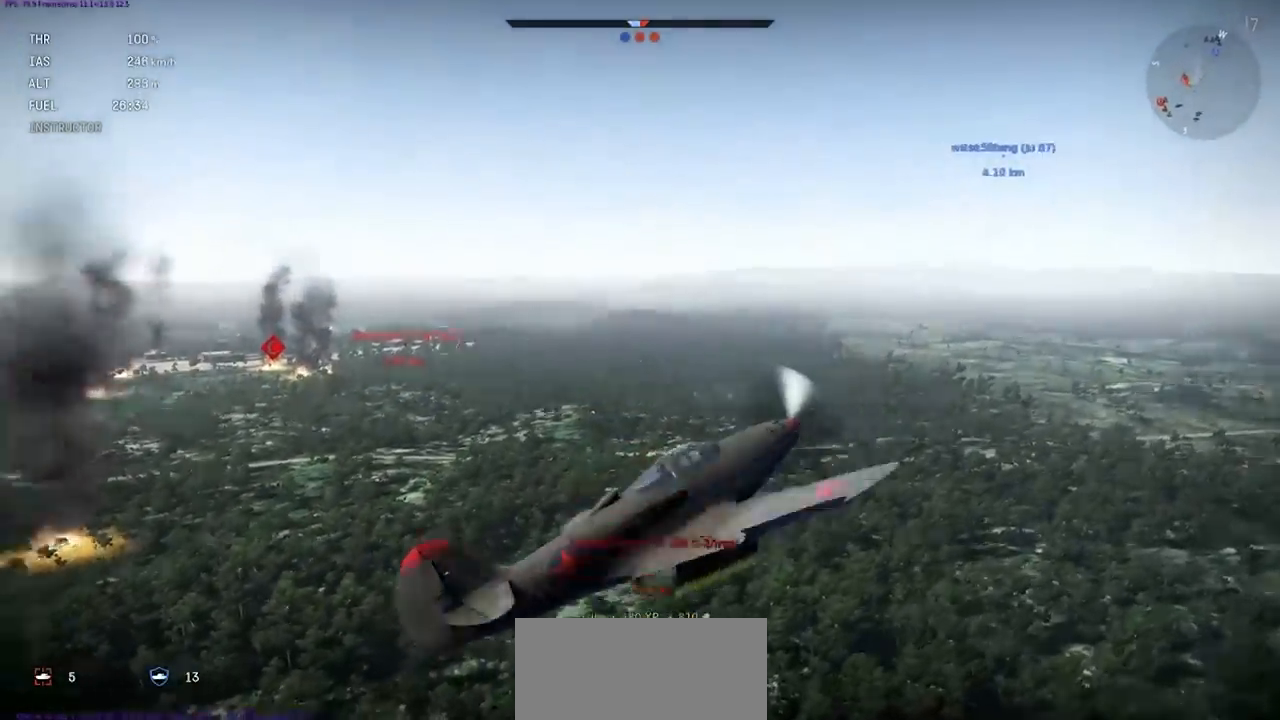
{"keys": ["s"], "events": [[66, "d", "up"], [500, "q", "up"]]}
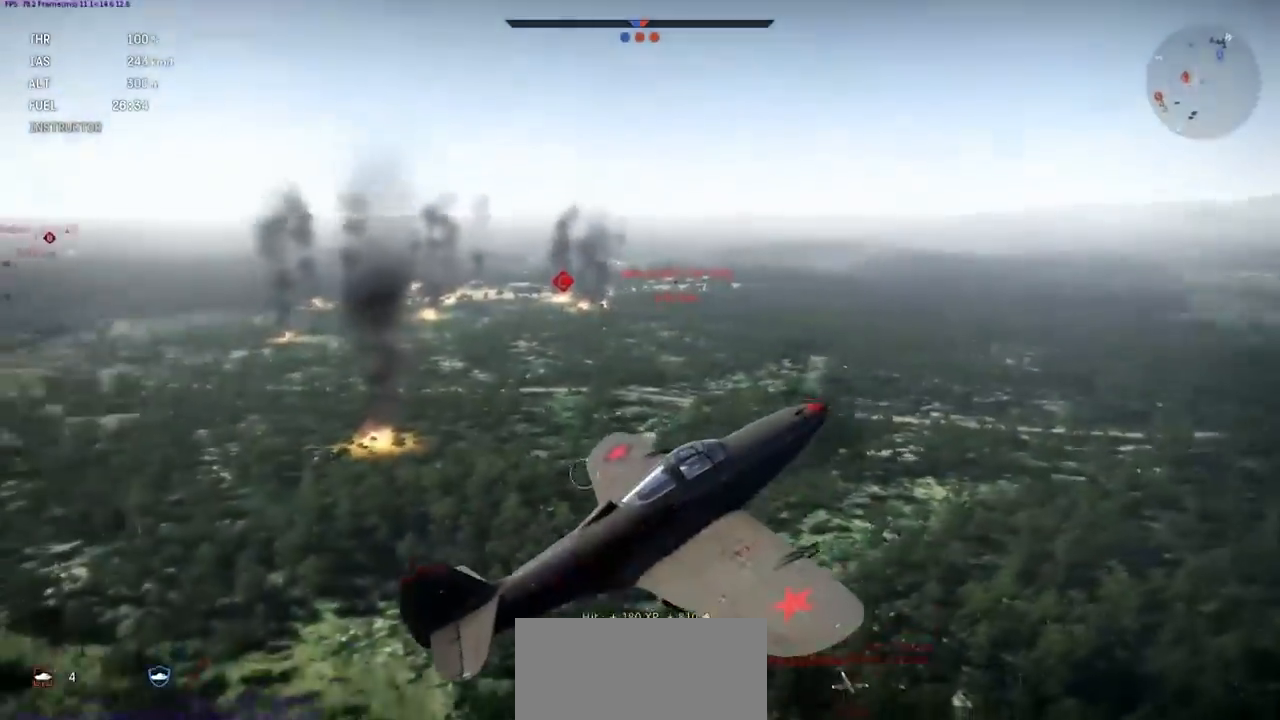
{"keys": ["d"], "events": [[67, "s", "up"], [334, "d", "down"]]}
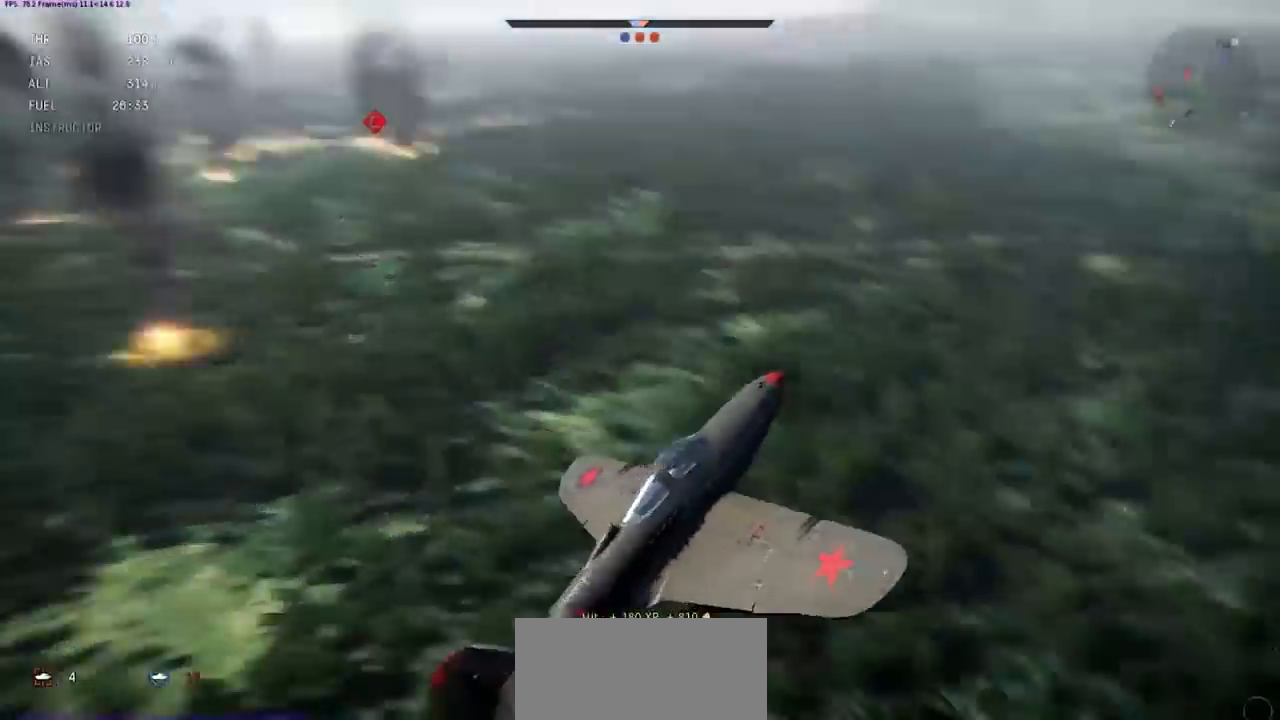
{"keys": ["e", "s"], "events": [[33, "d", "up"], [333, "e", "down"], [333, "s", "down"]]}
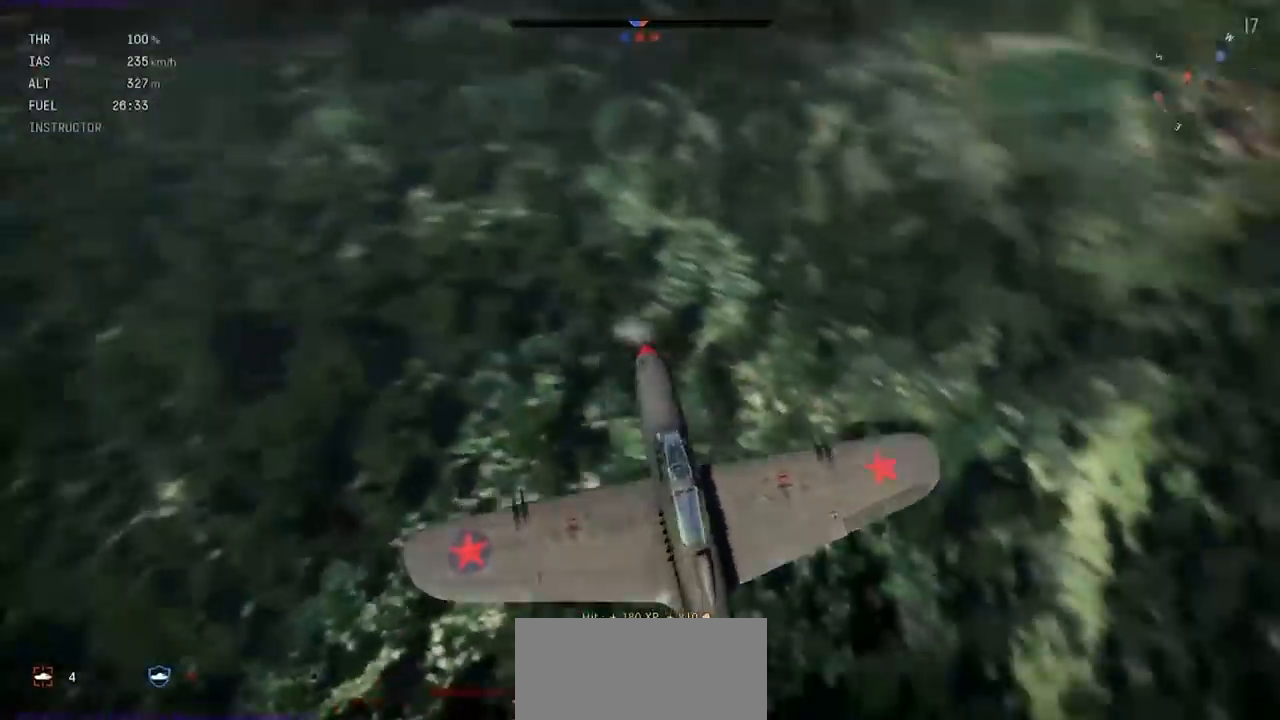
{"keys": ["s"], "events": [[33, "e", "up"], [100, "s", "up"], [167, "d", "down"], [467, "s", "down"], [501, "d", "up"]]}
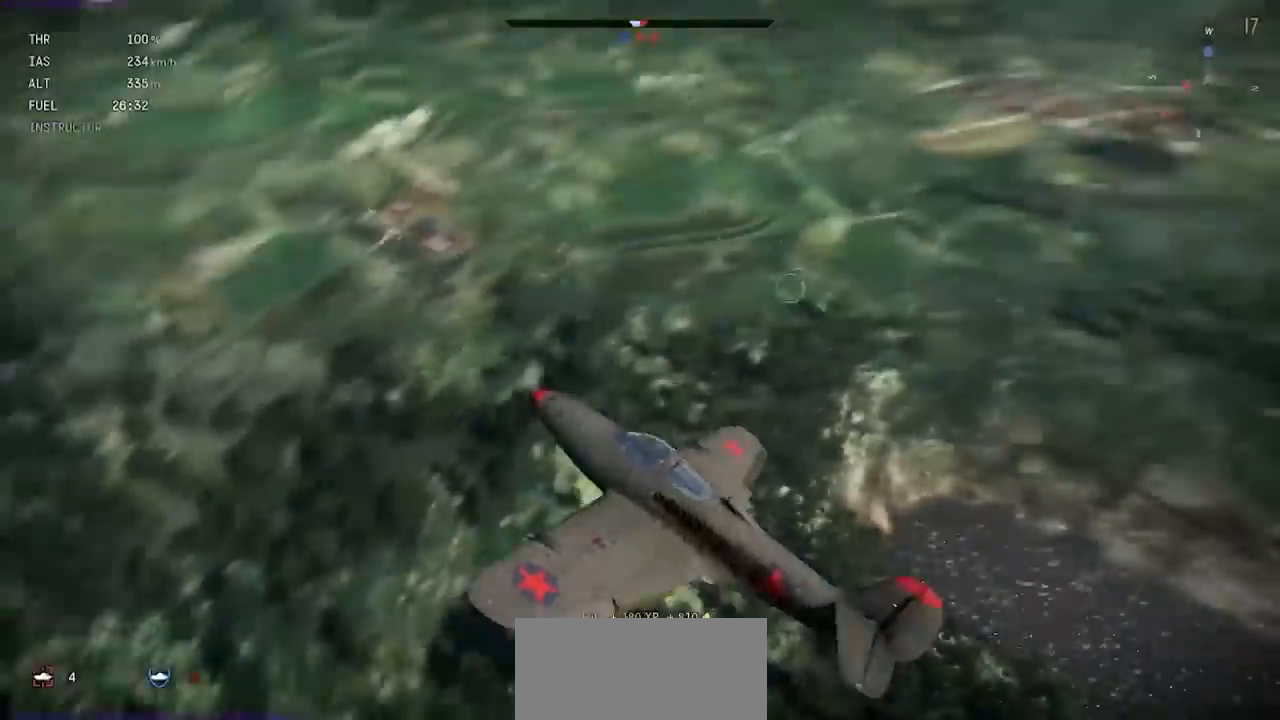
{"keys": ["e", "s"], "events": [[100, "e", "down"]]}
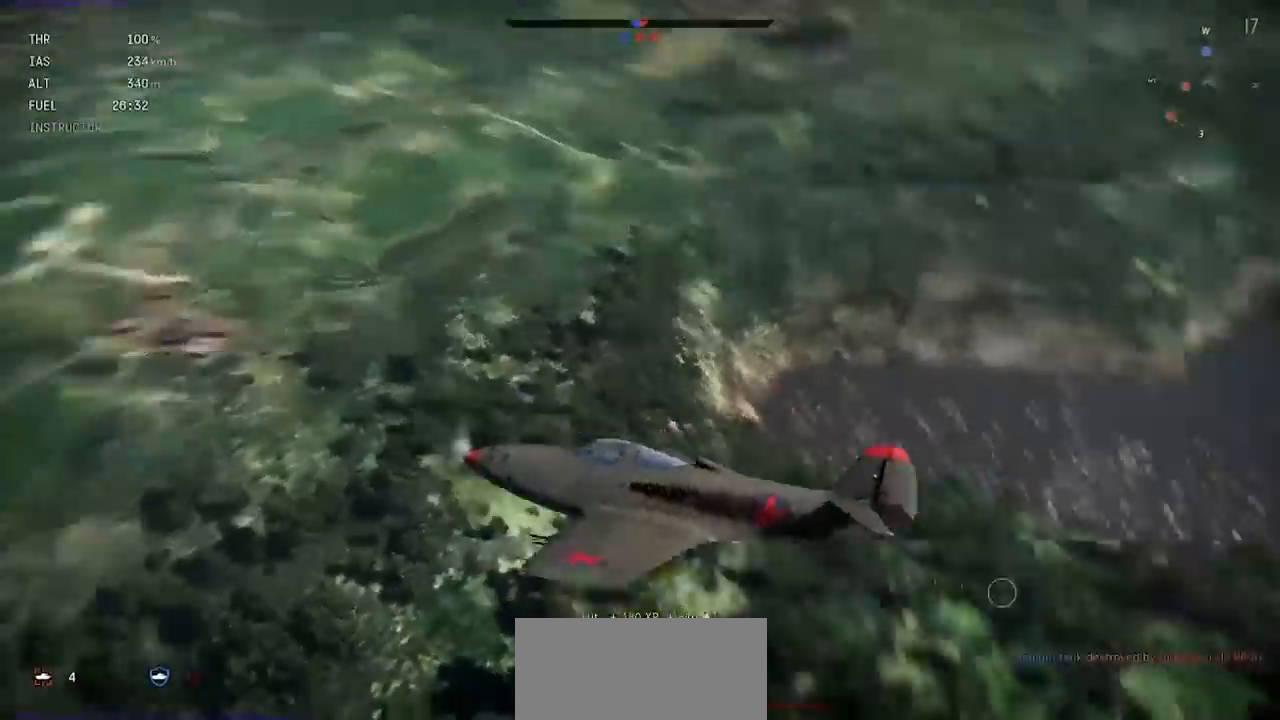
{"keys": ["ctrl_l", "e", "s"], "events": [[33, "ctrl_l", "down"]]}
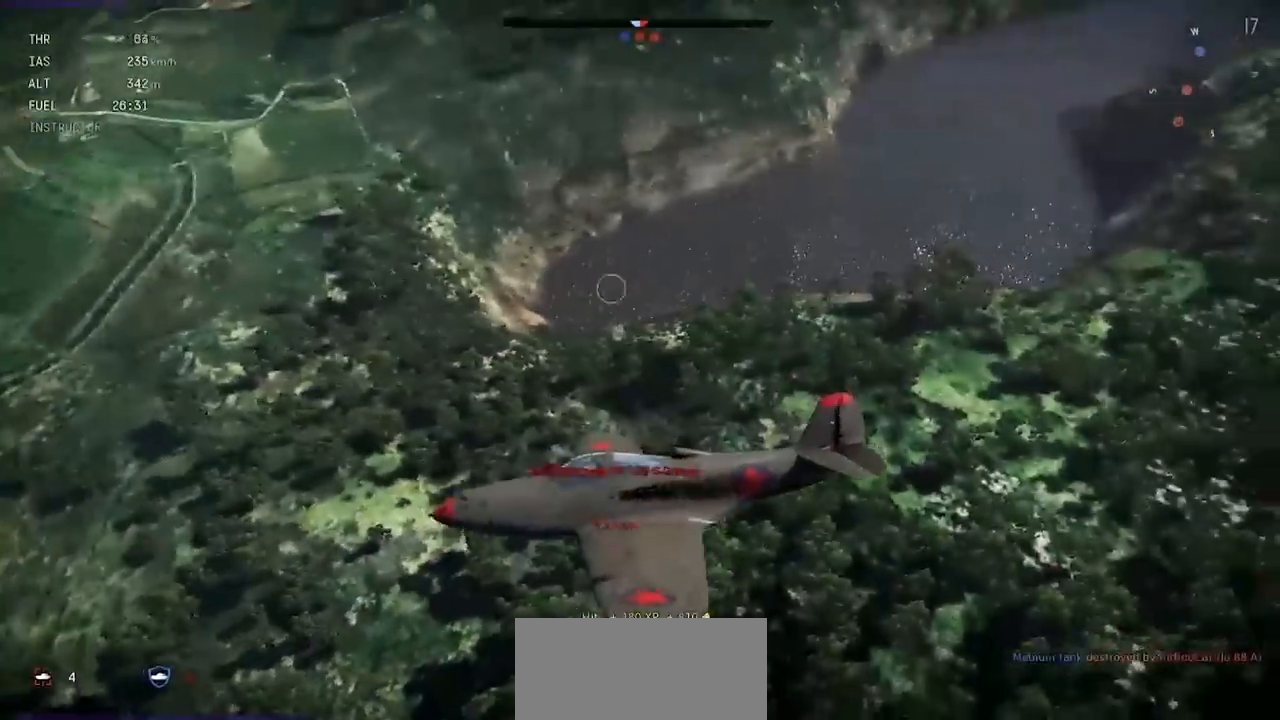
{"keys": ["ctrl_l", "e", "s"], "events": []}
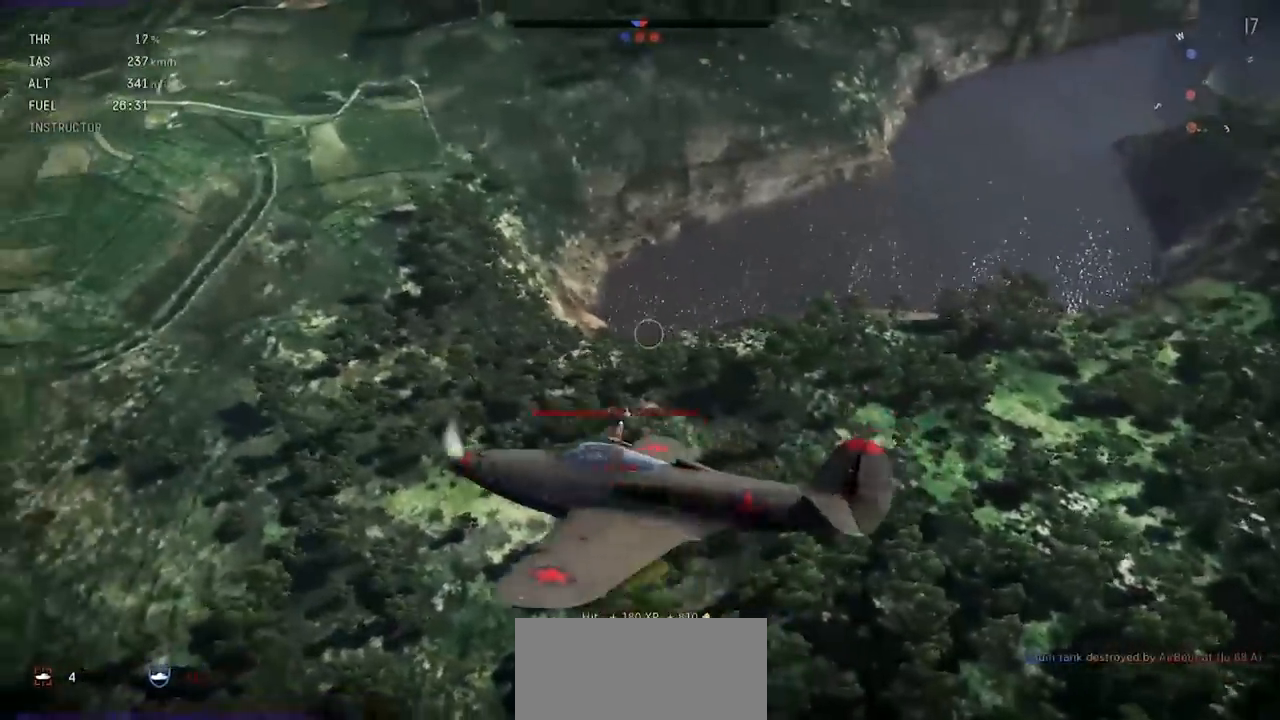
{"keys": ["e", "s"], "events": [[100, "ctrl_l", "up"]]}
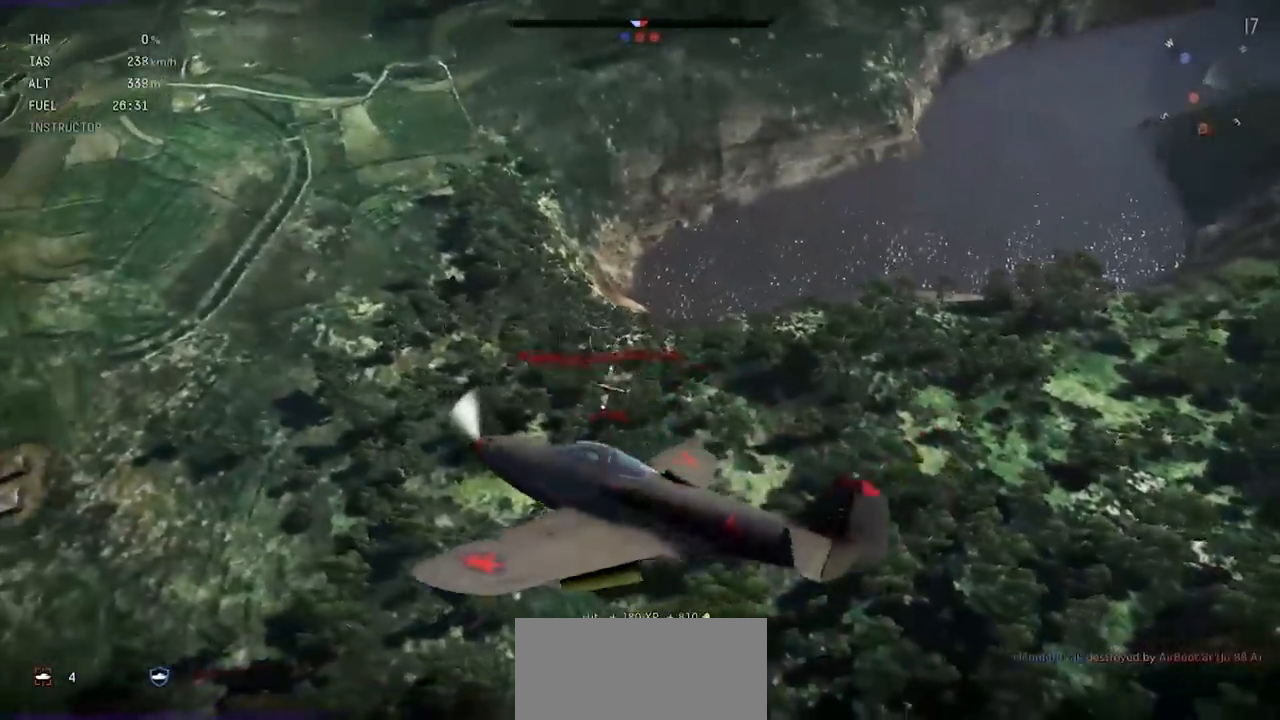
{"keys": ["e", "s"], "events": []}
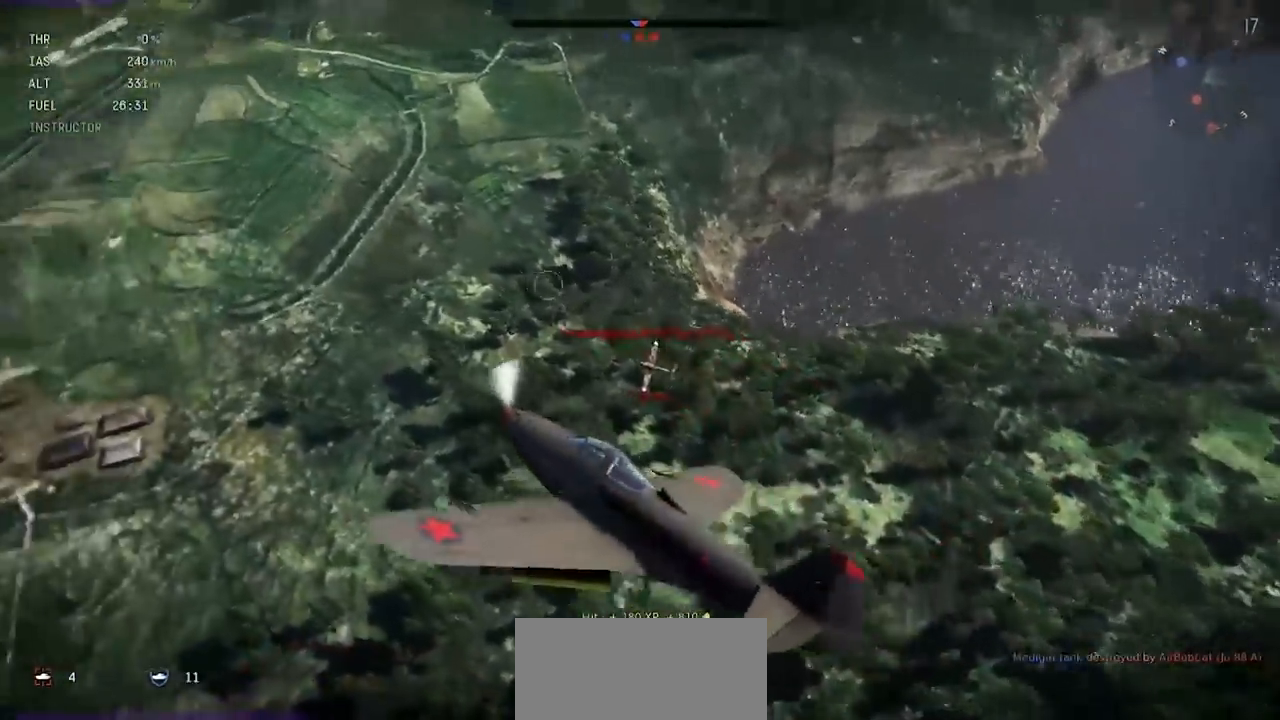
{"keys": ["e", "s"], "events": [[67, "e", "up"], [67, "s", "up"], [167, "e", "down"], [234, "s", "down"]]}
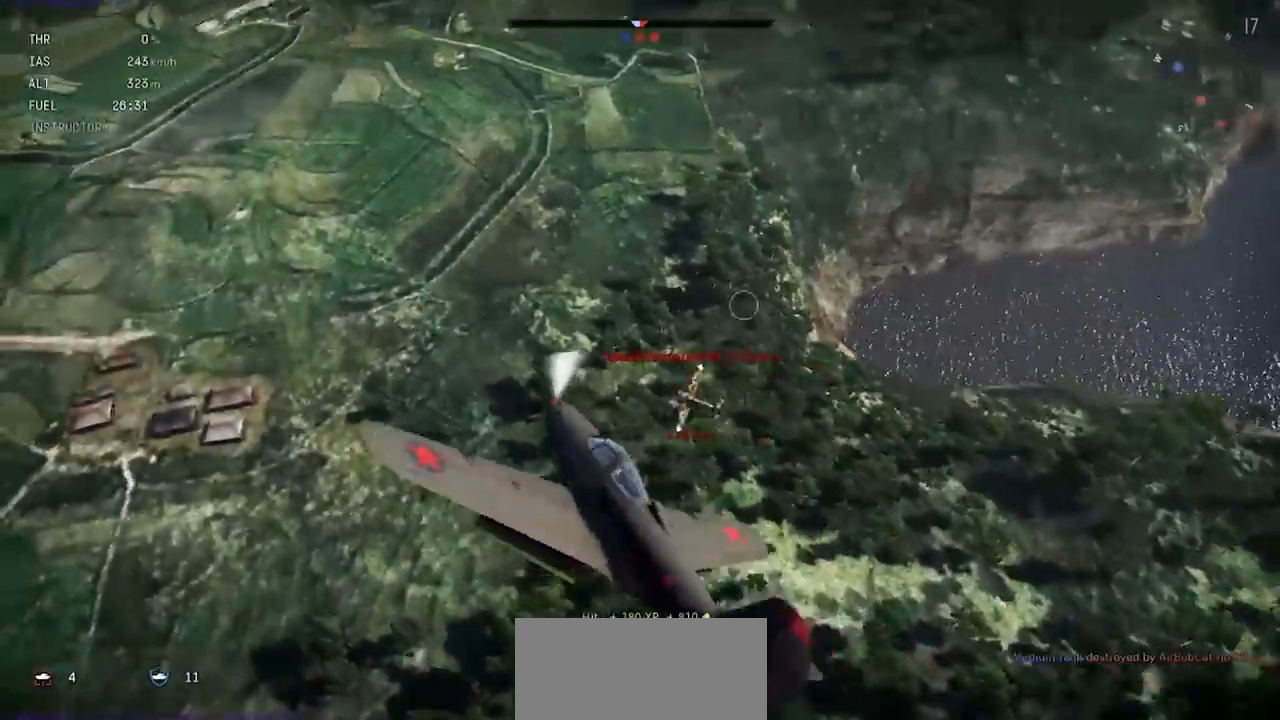
{"keys": ["a"], "events": [[233, "a", "down"], [500, "e", "up"], [500, "s", "up"]]}
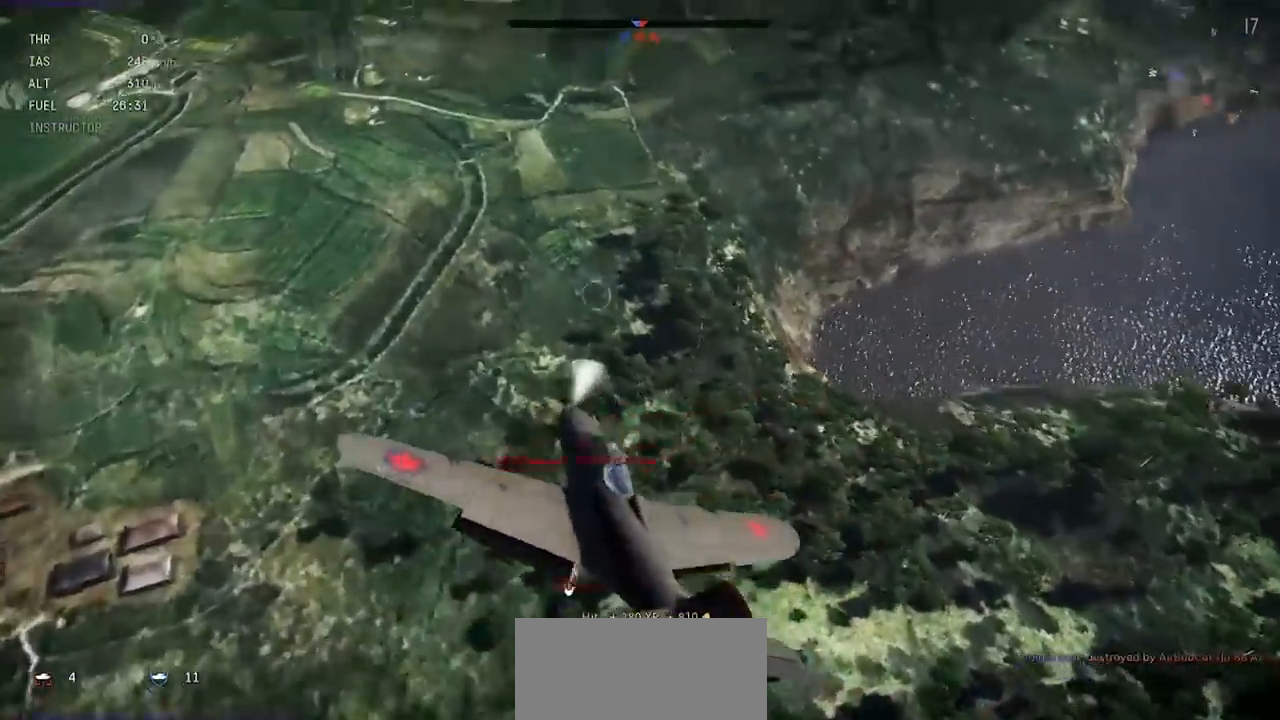
{"keys": ["q", "s"], "events": [[134, "s", "down"], [200, "a", "up"], [334, "q", "down"]]}
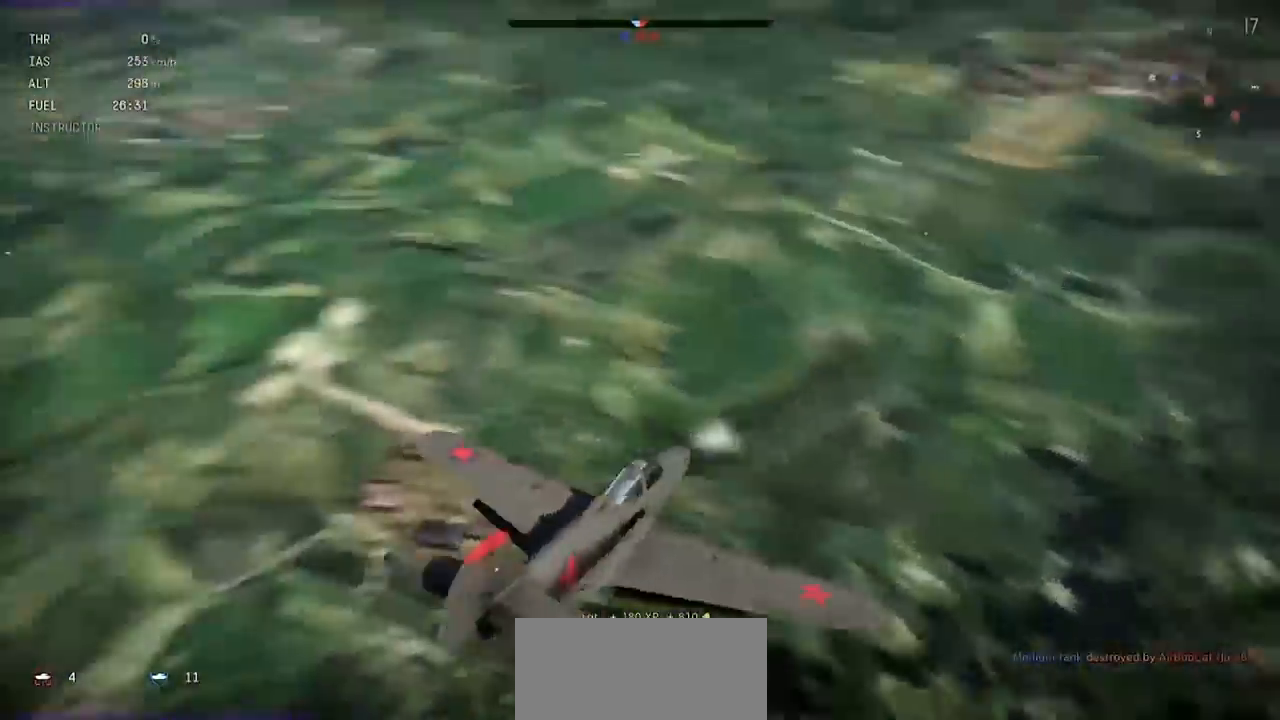
{"keys": ["q", "s"], "events": []}
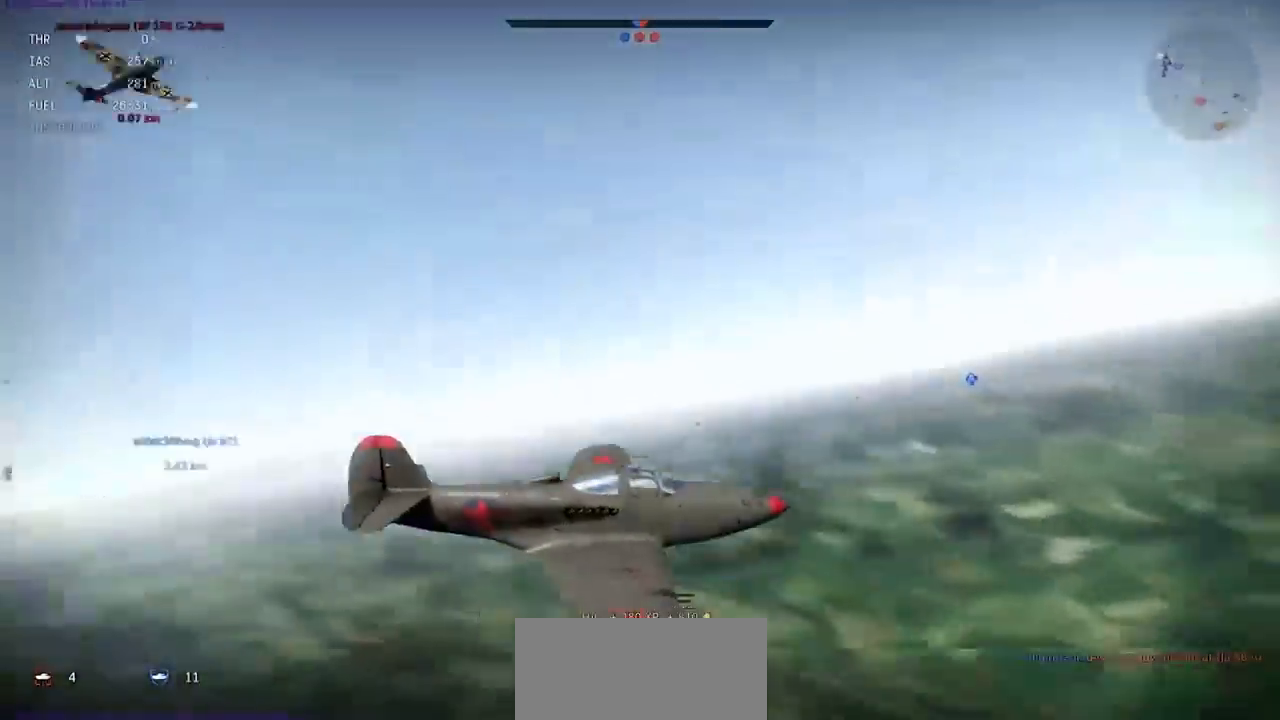
{"keys": ["q", "s"], "events": []}
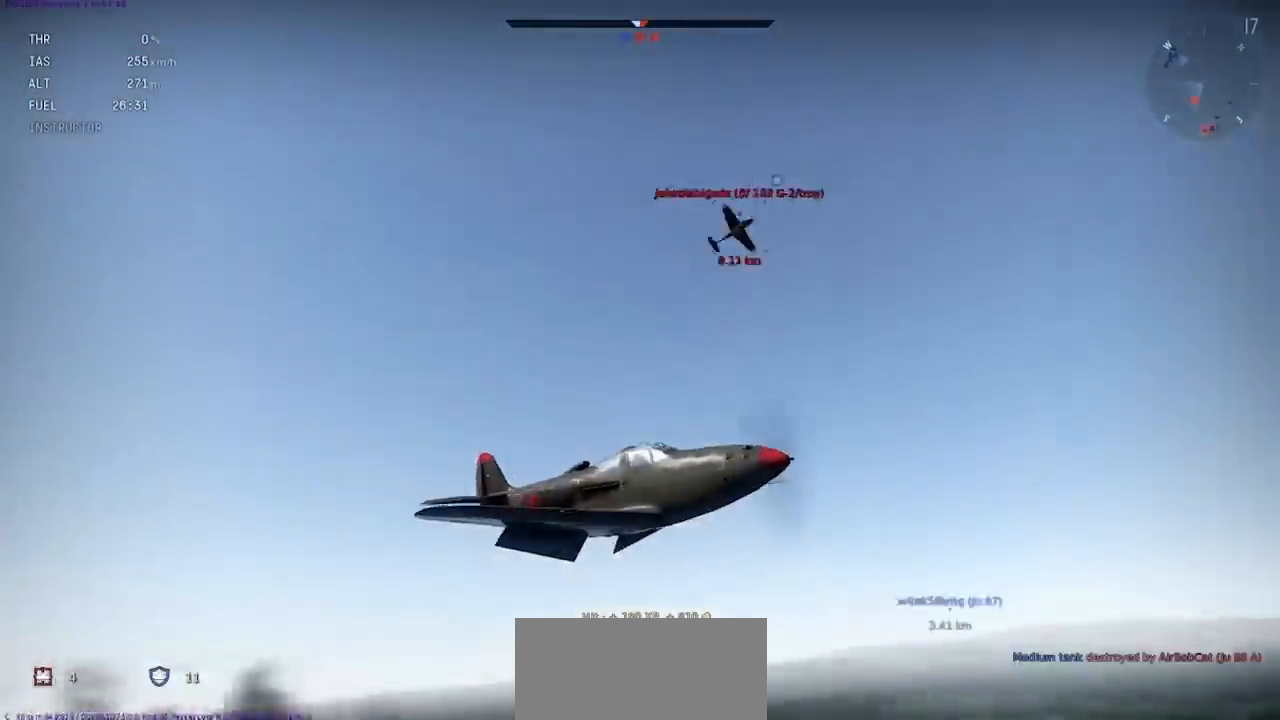
{"keys": ["q", "s"], "events": []}
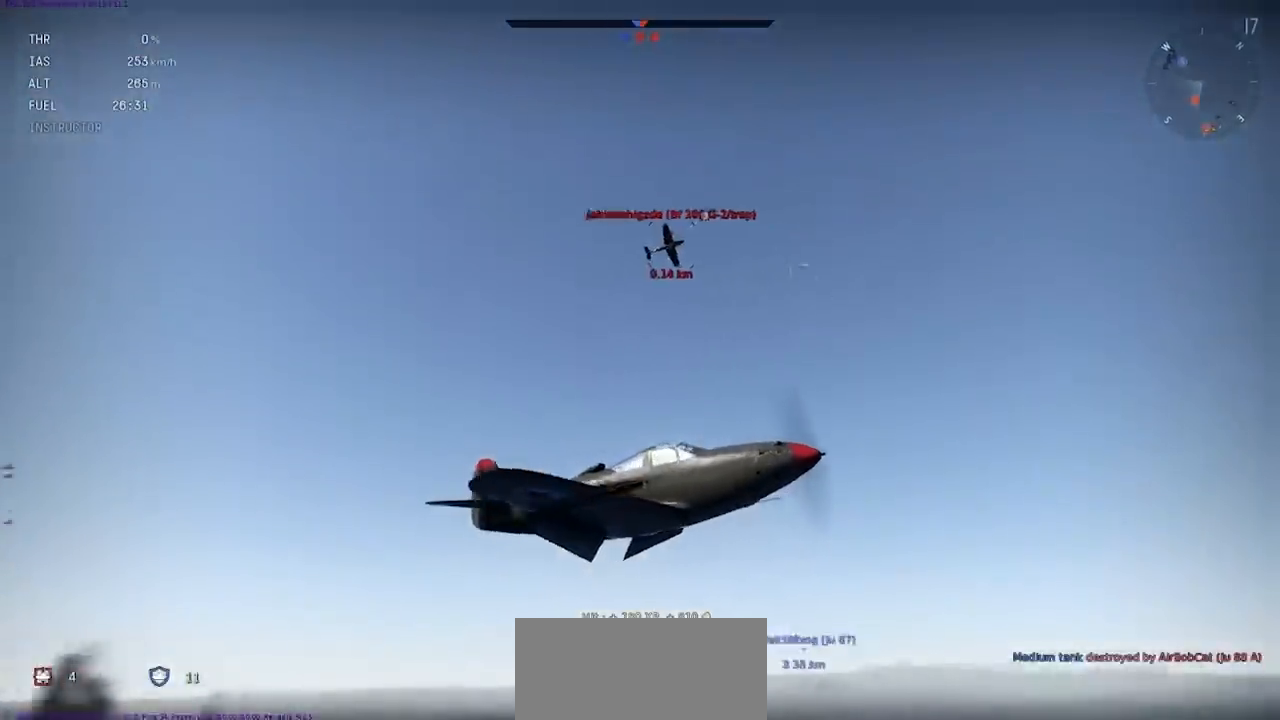
{"keys": ["q", "s"], "events": []}
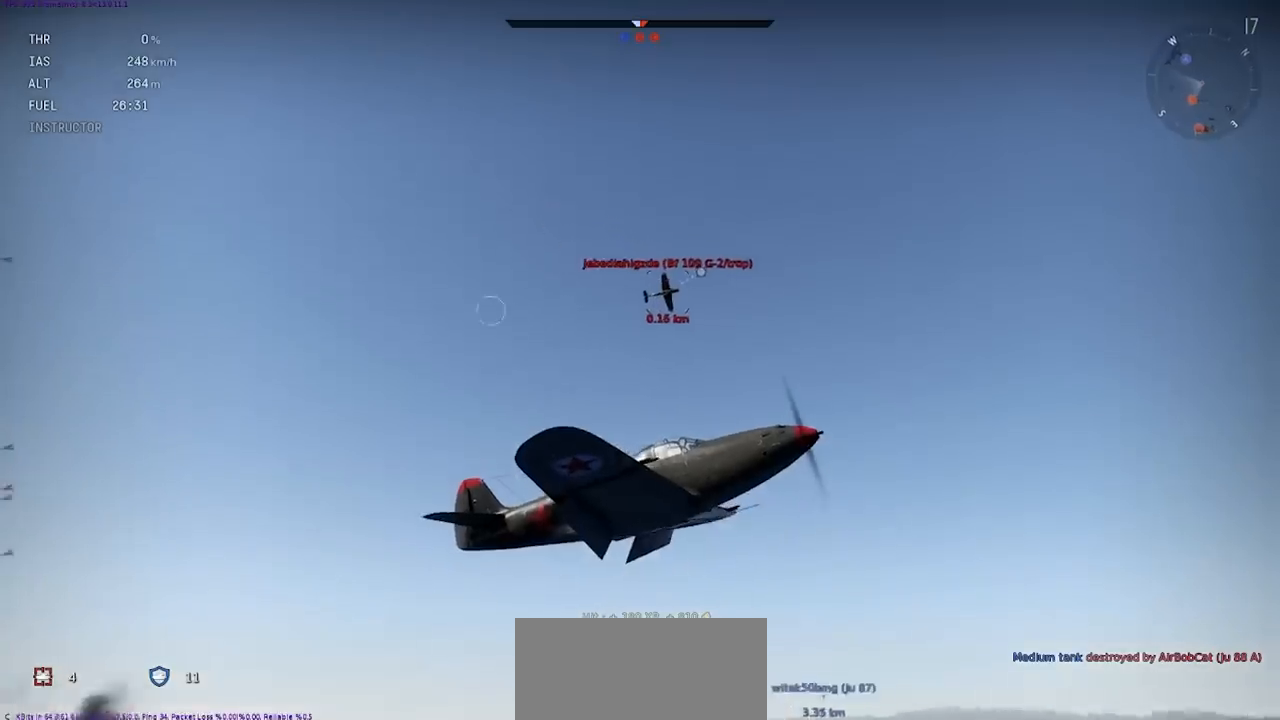
{"keys": ["q", "s"], "events": []}
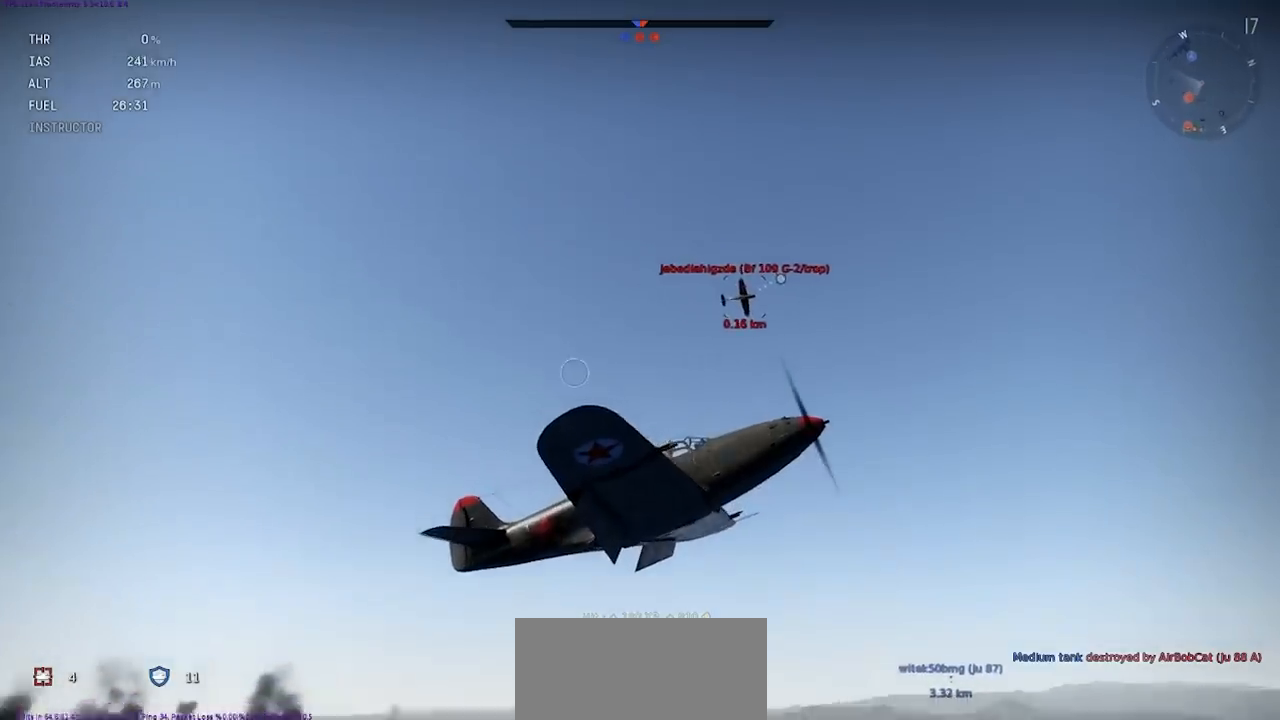
{"keys": ["q", "s"], "events": []}
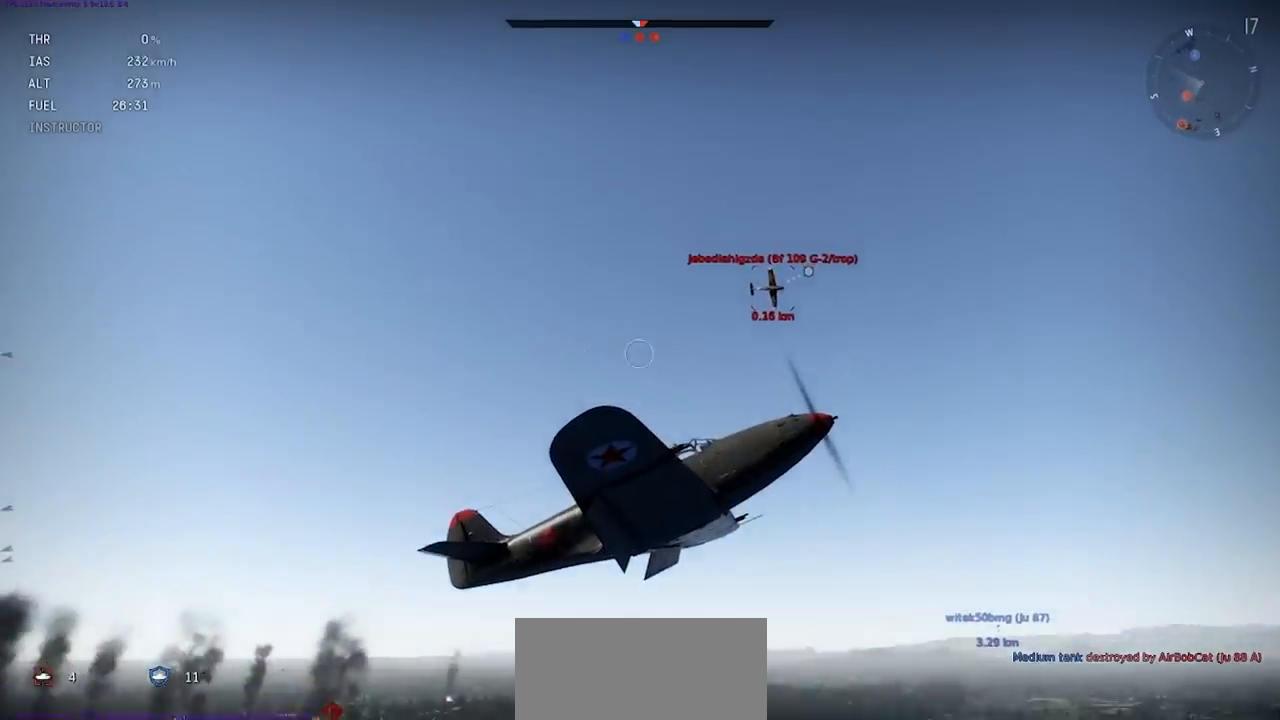
{"keys": ["q", "s"], "events": []}
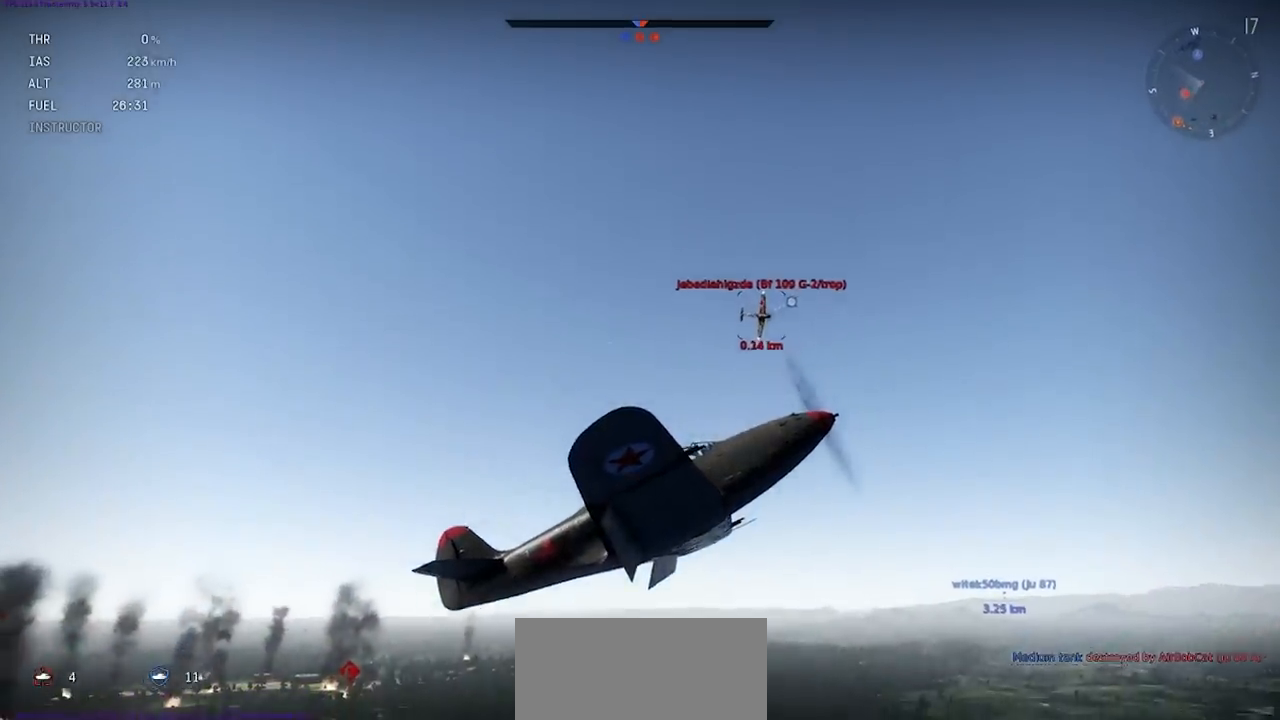
{"keys": ["d", "q", "s", "shift"], "events": [[234, "shift", "down"], [401, "d", "down"]]}
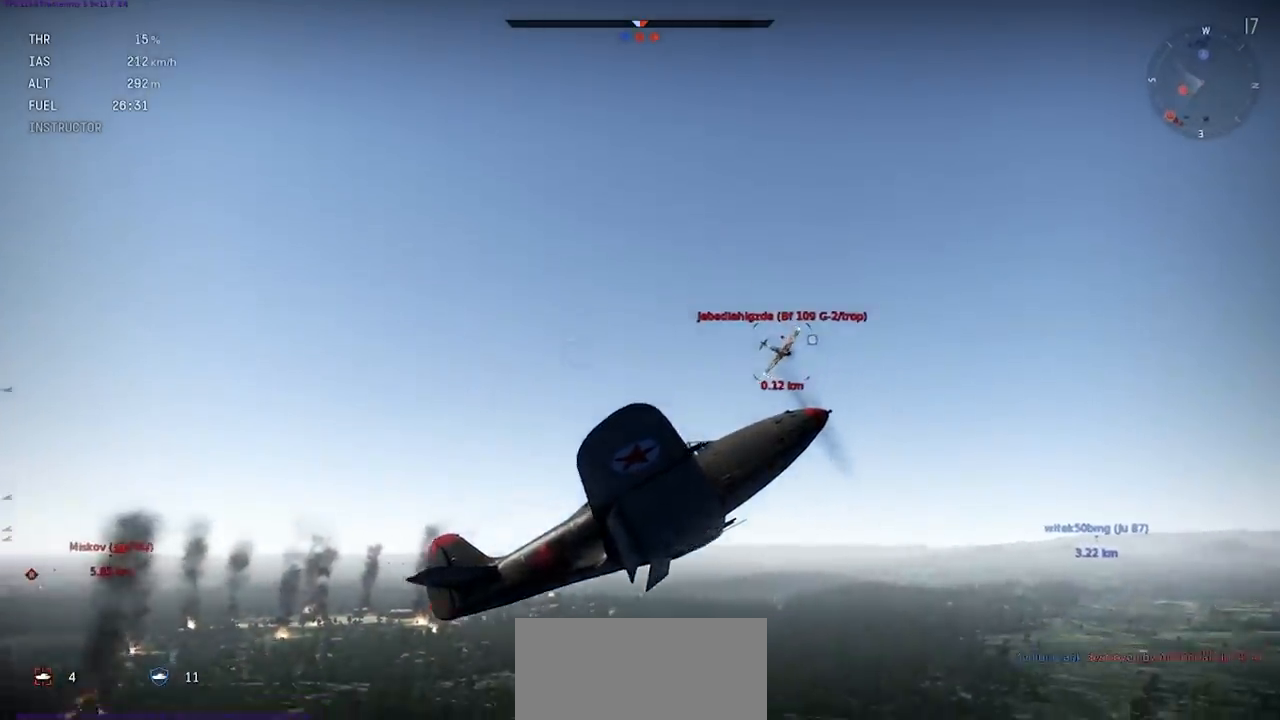
{"keys": ["d", "s"], "events": [[200, "d", "up"], [433, "d", "down"], [467, "shift", "up"], [500, "q", "up"]]}
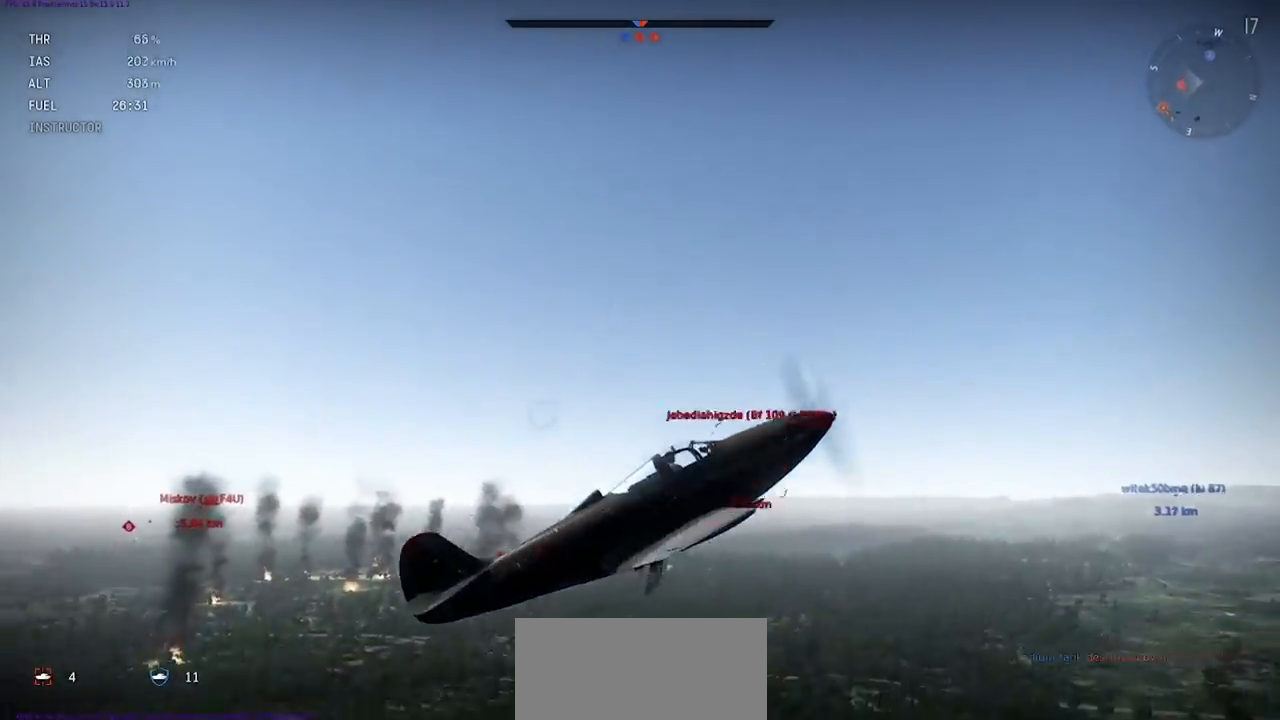
{"keys": ["s"], "events": [[300, "d", "up"]]}
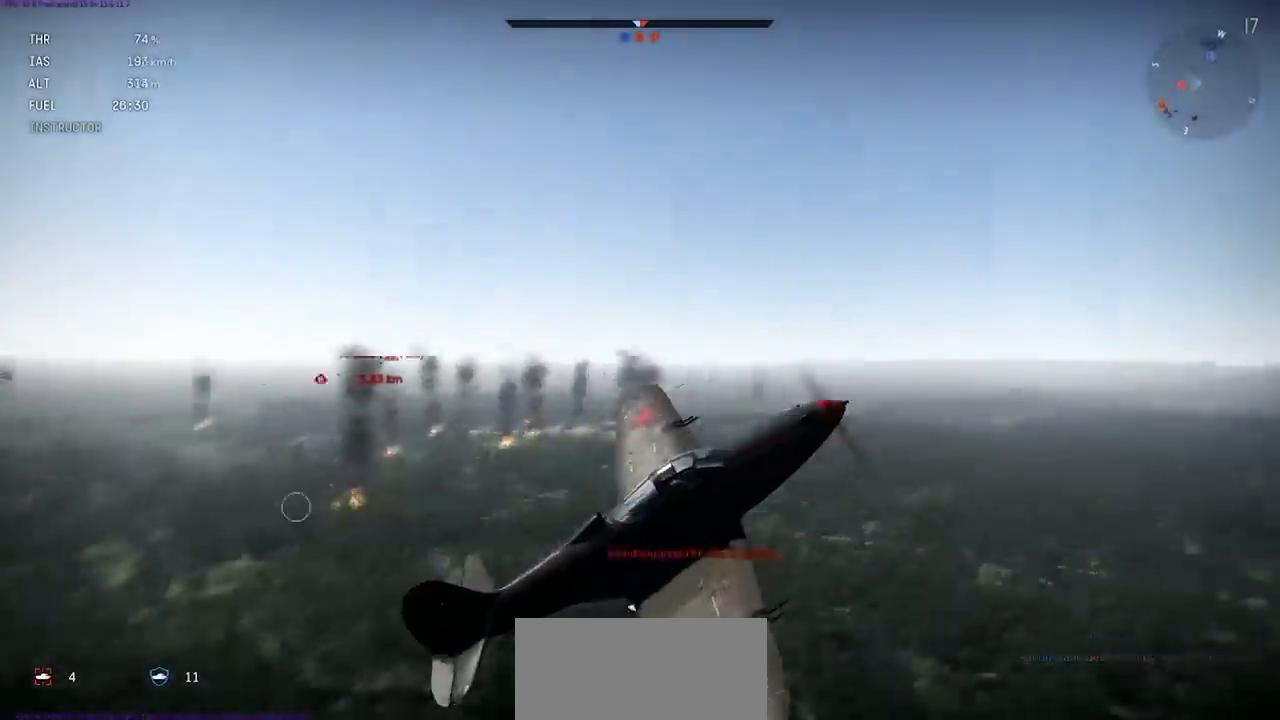
{"keys": [], "events": [[300, "d", "down"], [467, "d", "up"], [500, "s", "up"]]}
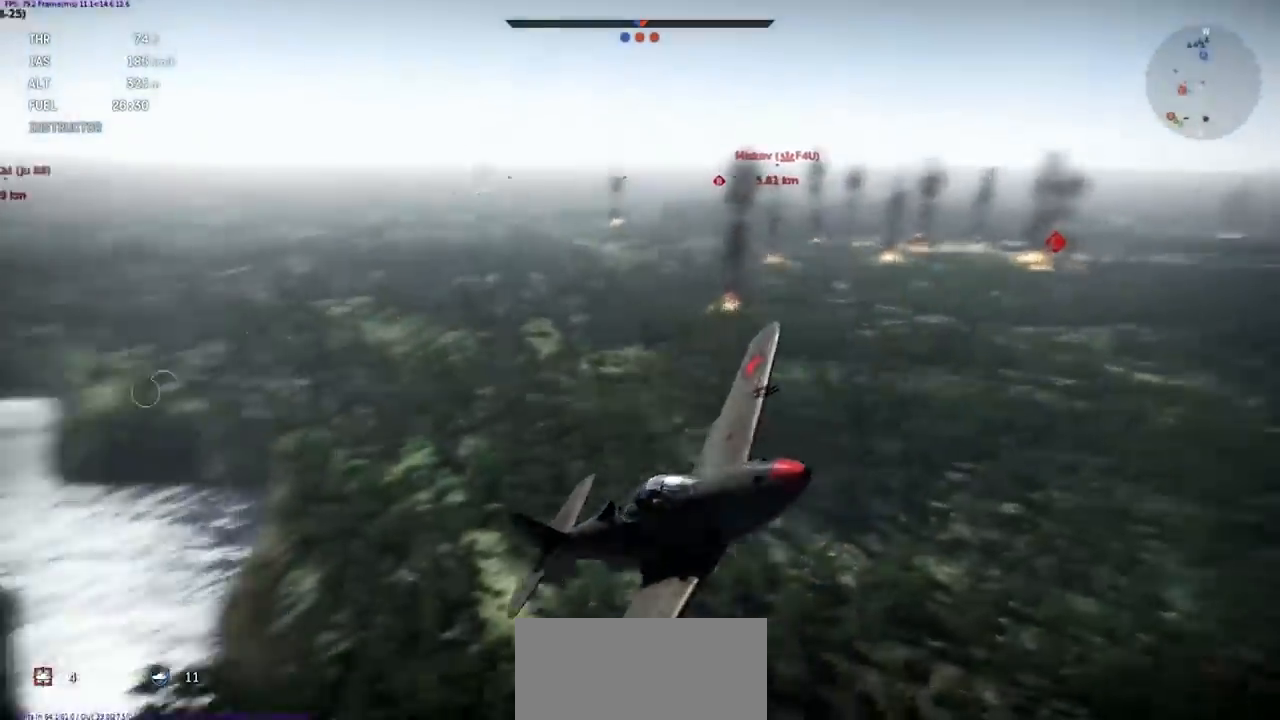
{"keys": [], "events": []}
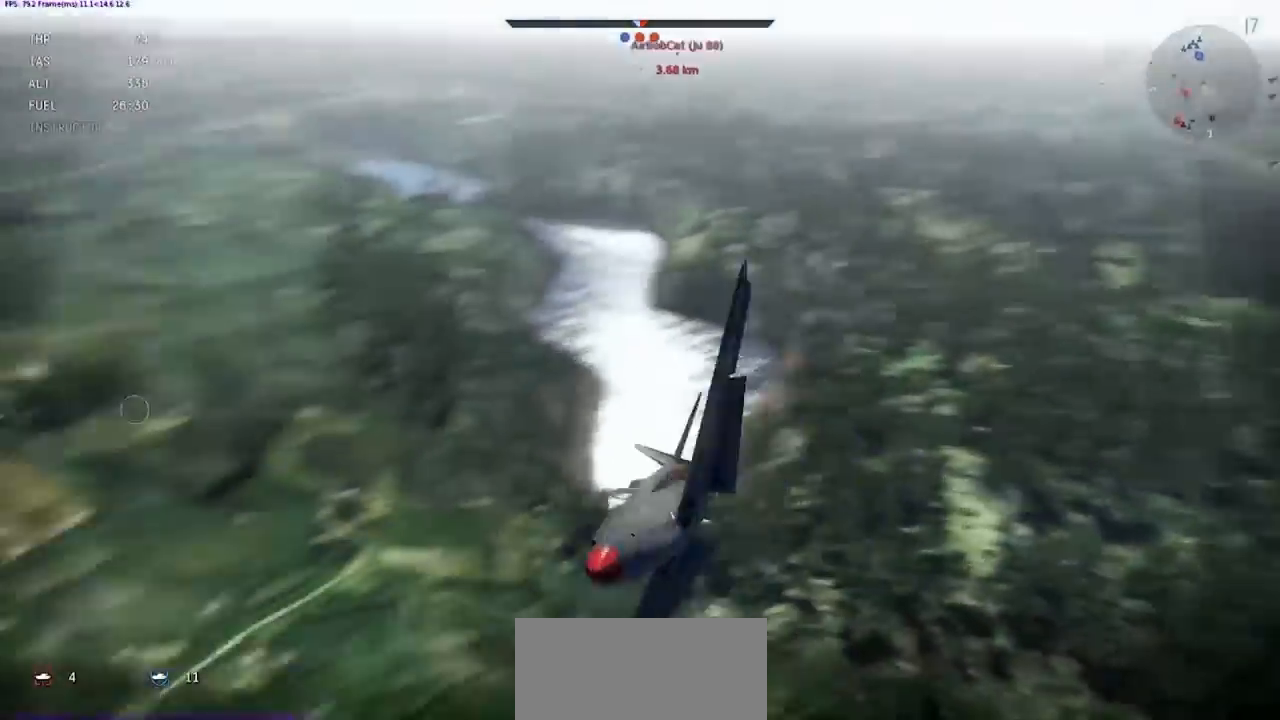
{"keys": ["d"], "events": [[66, "s", "down"], [100, "s", "up"], [166, "d", "down"]]}
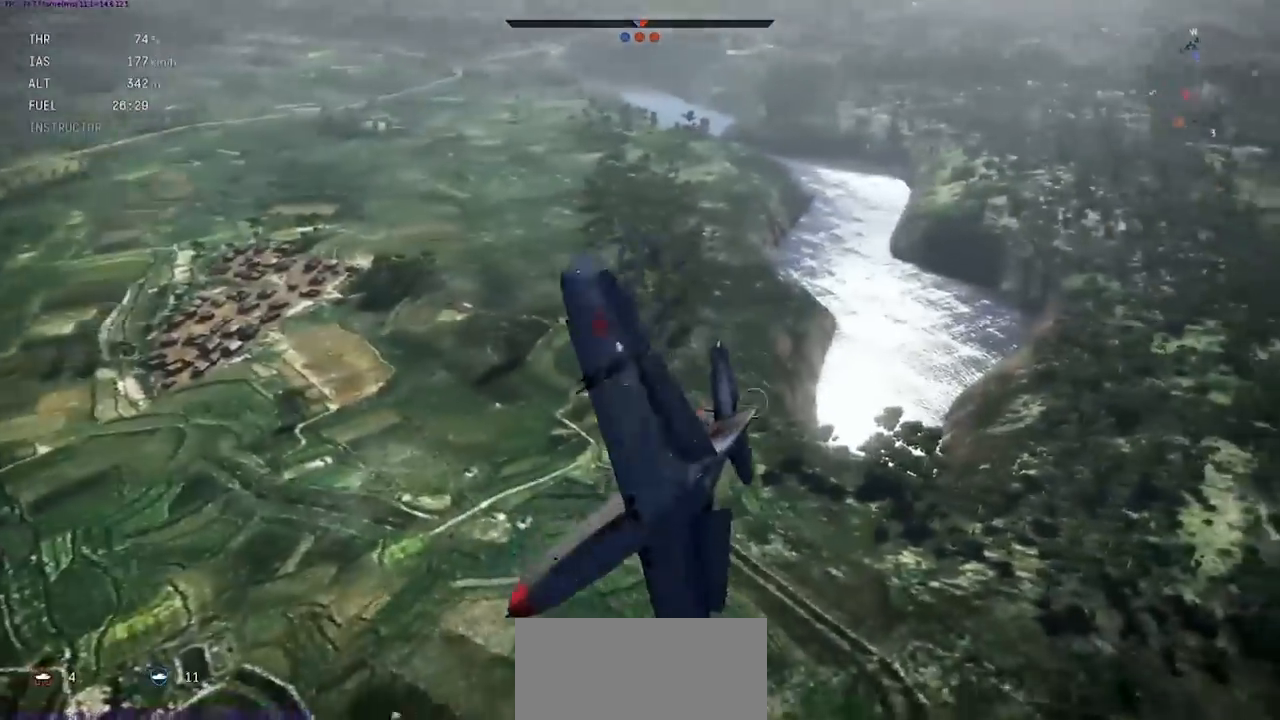
{"keys": ["d"], "events": []}